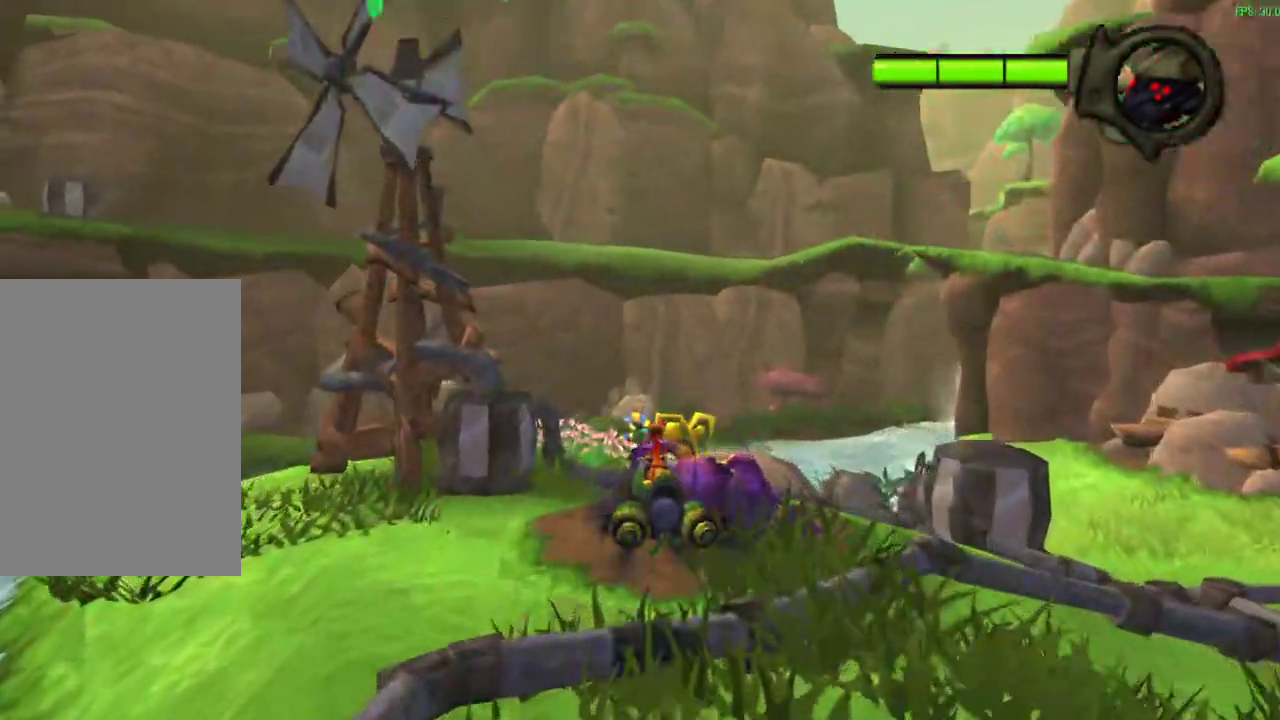
Gameplay with a controller (PlayStation layout); each line is a JSON object with the inputs held at the frame after it (dt_ms = milliseconds from this image to that frame). "events" lists button and stick changes between this image and that frame as [ms after this image, input, new state], when the widget could be followed in between. Not read: right_stick.
{"dt_ms": 300, "buttons": ["CROSS"], "left_stick": "center", "events": []}
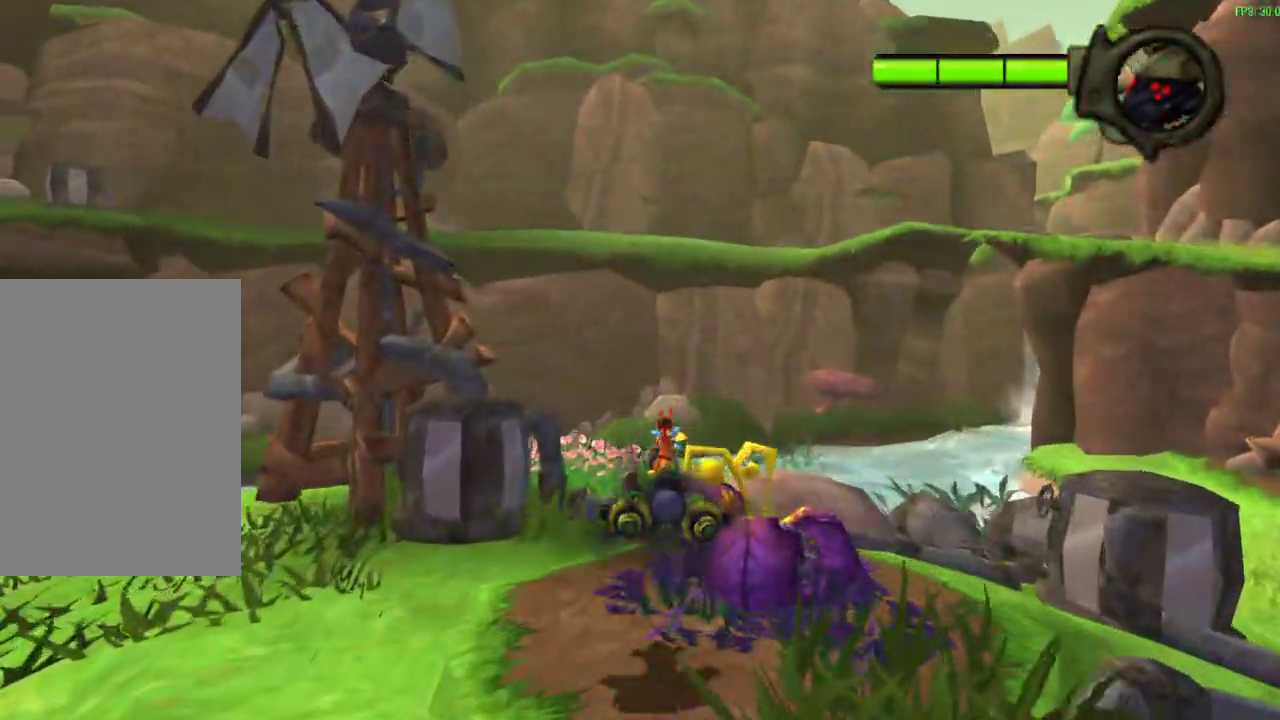
{"dt_ms": 300, "buttons": ["CROSS"], "left_stick": "center", "events": [[33, "left_stick", "left"], [150, "left_stick", "center"]]}
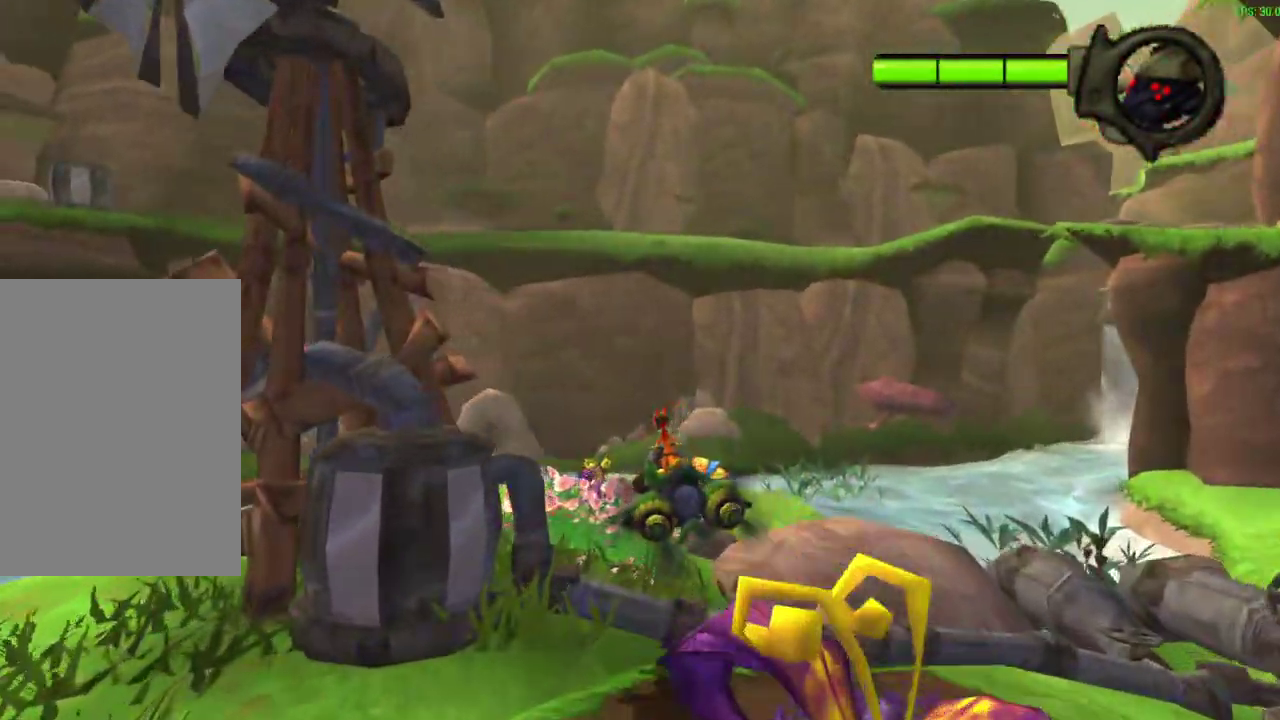
{"dt_ms": 600, "buttons": ["CROSS"], "left_stick": "center", "events": [[417, "L1", "down"], [583, "L1", "up"]]}
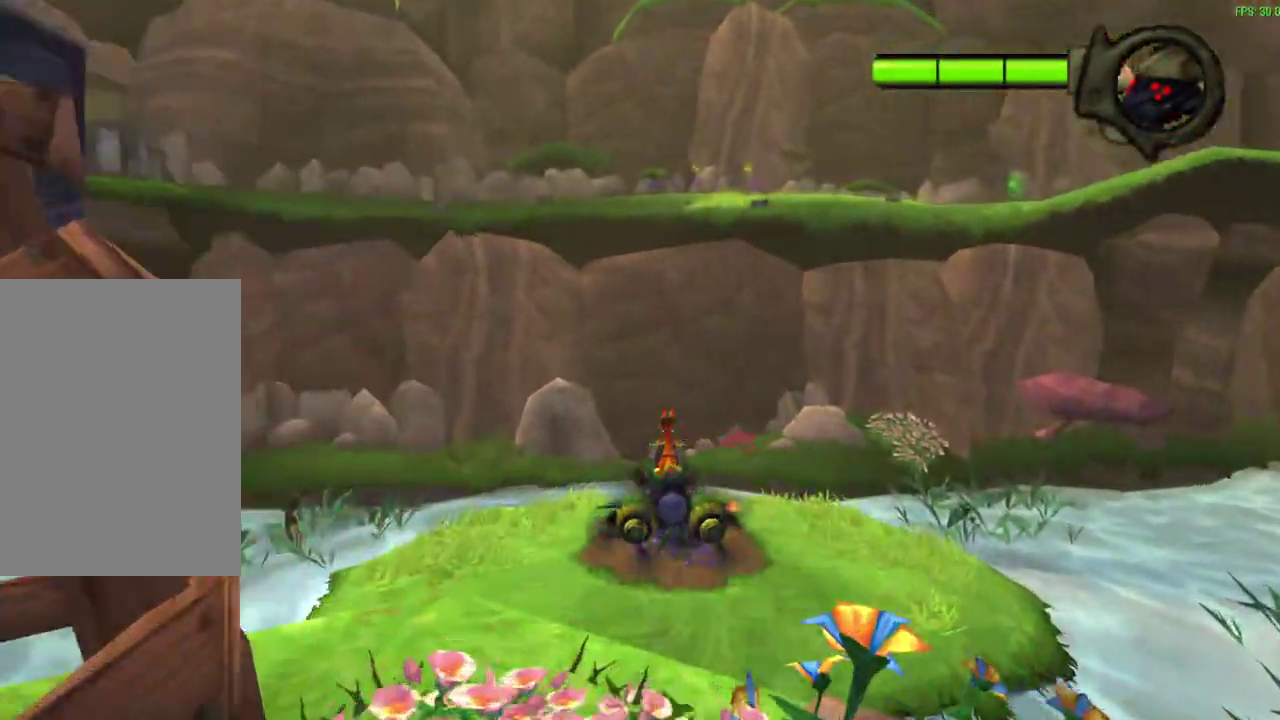
{"dt_ms": 500, "buttons": [], "left_stick": "center", "events": [[317, "CROSS", "up"]]}
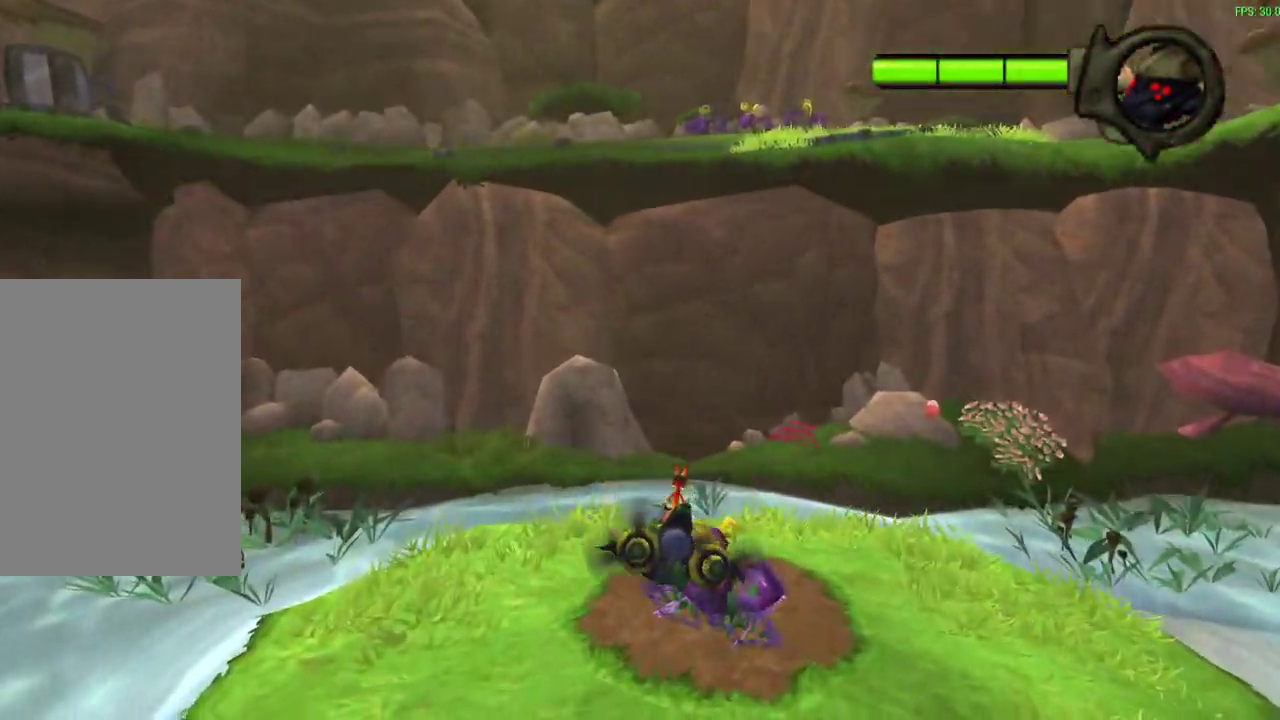
{"dt_ms": 600, "buttons": [], "left_stick": "right", "events": [[600, "left_stick", "right"]]}
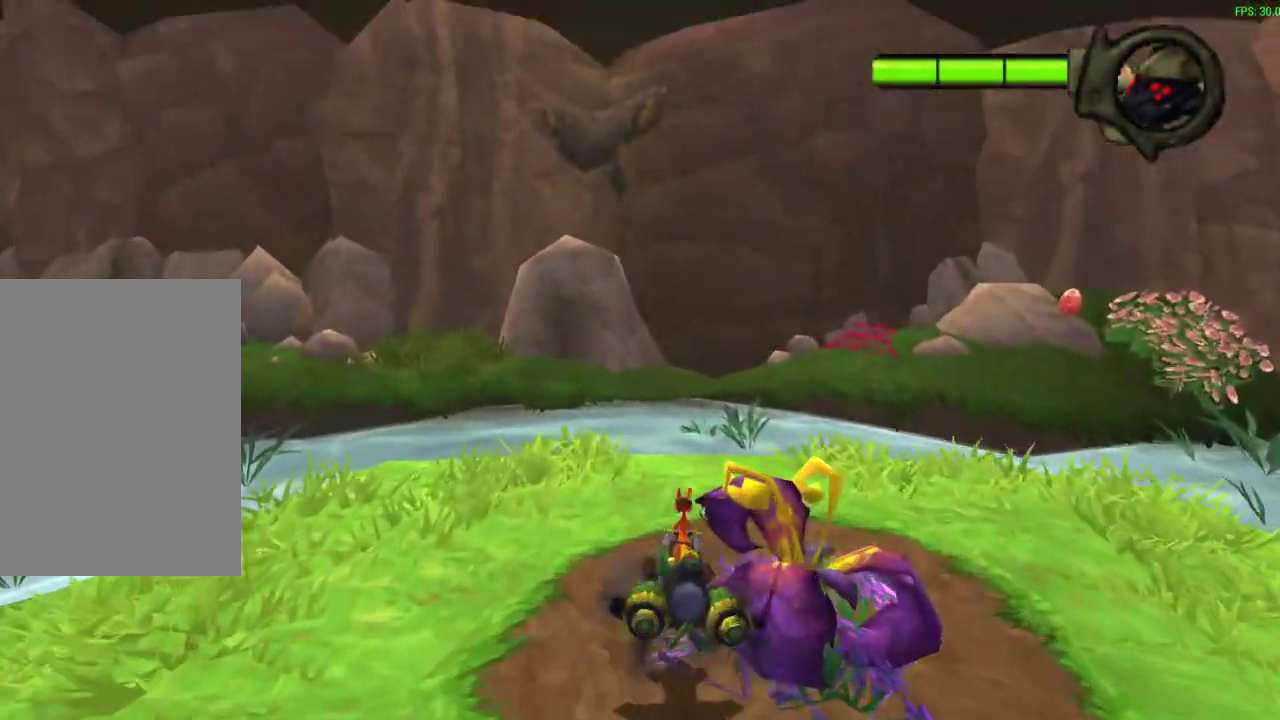
{"dt_ms": 600, "buttons": [], "left_stick": "down-right", "events": [[183, "left_stick", "down-right"]]}
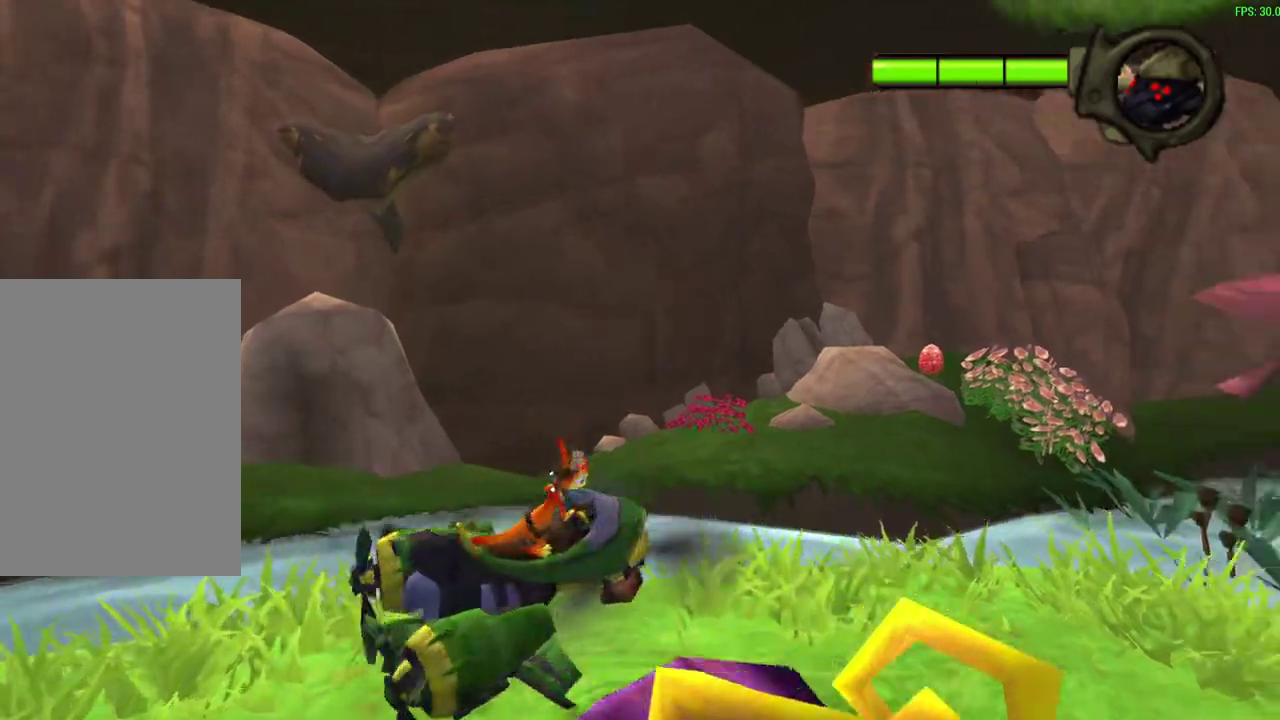
{"dt_ms": 600, "buttons": ["CROSS"], "left_stick": "center", "events": [[217, "CROSS", "down"], [217, "left_stick", "center"]]}
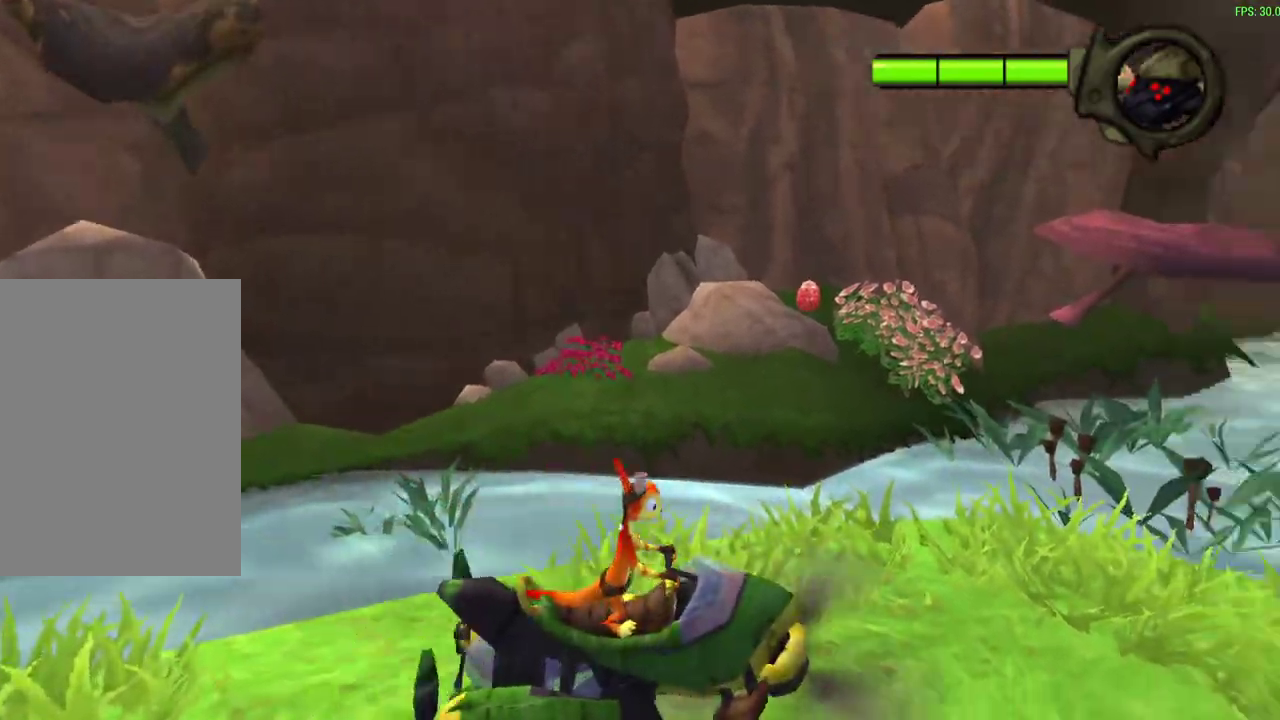
{"dt_ms": 300, "buttons": ["CROSS"], "left_stick": "center", "events": []}
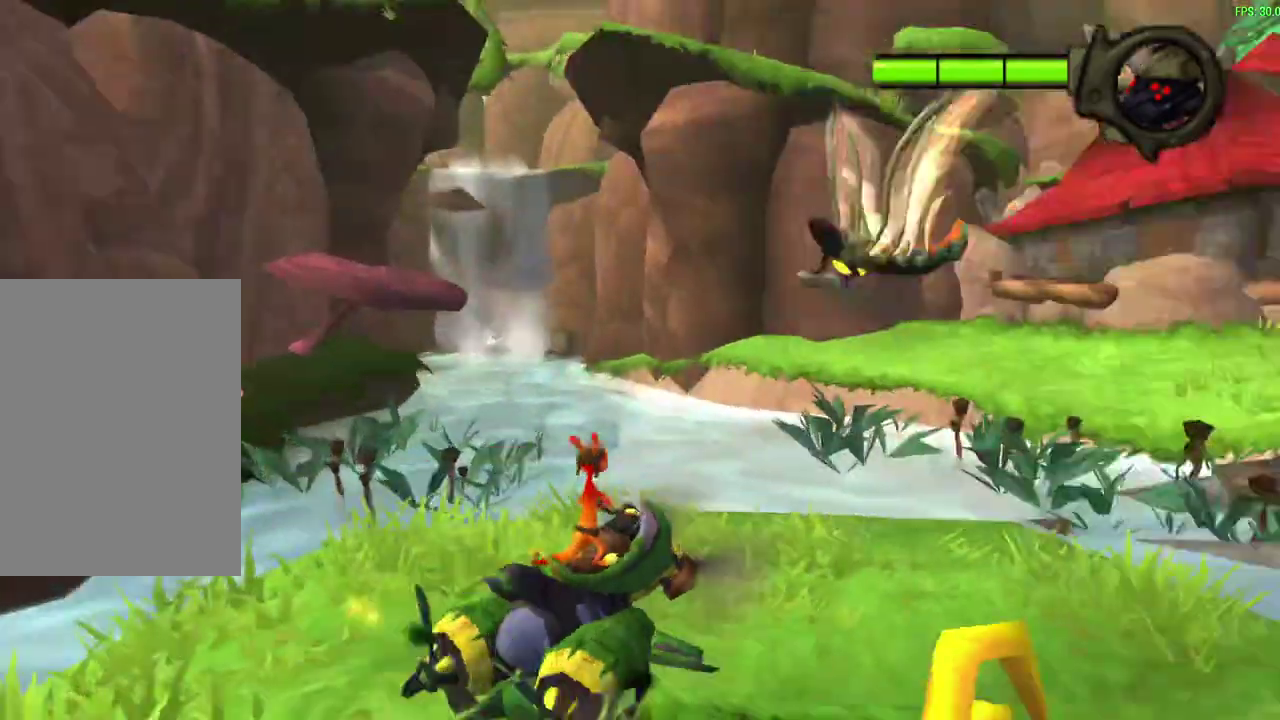
{"dt_ms": 300, "buttons": ["CROSS"], "left_stick": "center", "events": [[50, "left_stick", "down-right"], [200, "left_stick", "center"]]}
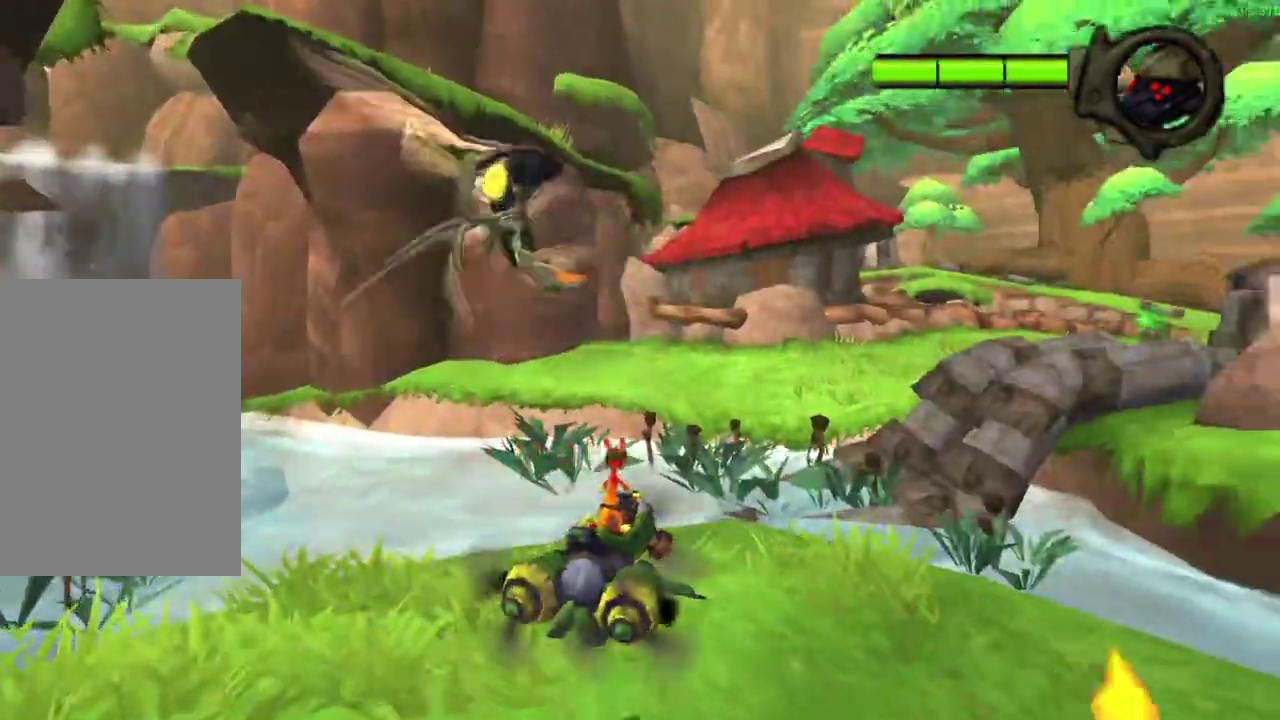
{"dt_ms": 600, "buttons": ["CROSS"], "left_stick": "center", "events": [[117, "left_stick", "right"], [217, "left_stick", "center"], [517, "left_stick", "right"], [583, "left_stick", "center"]]}
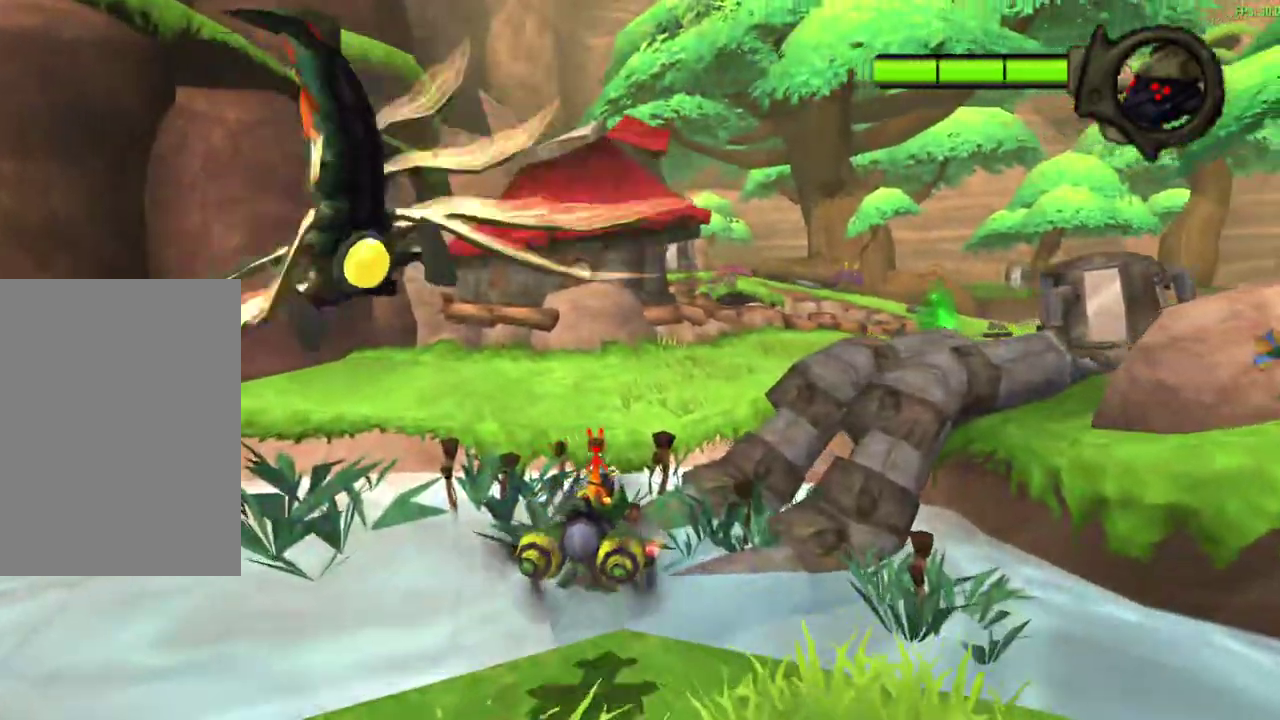
{"dt_ms": 600, "buttons": ["CROSS"], "left_stick": "down-left"}
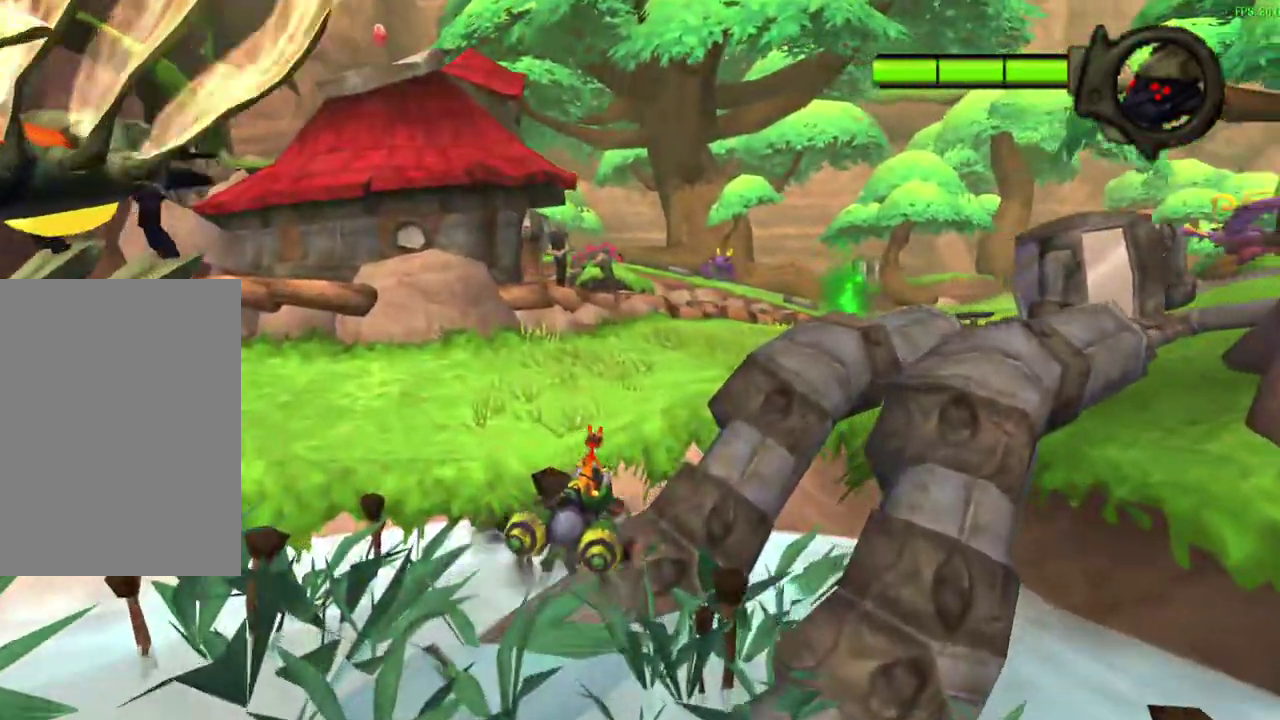
{"dt_ms": 600, "buttons": ["CROSS"], "left_stick": "center"}
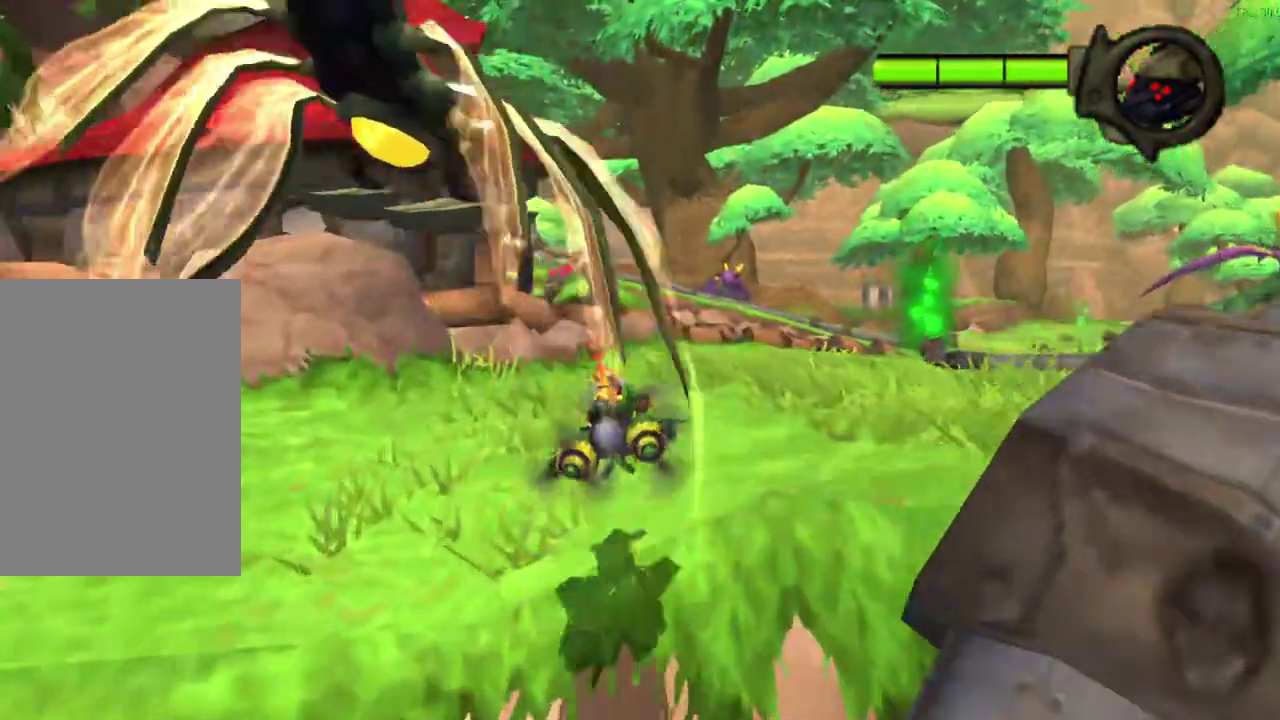
{"dt_ms": 600, "buttons": ["CROSS"], "left_stick": "center", "events": [[50, "left_stick", "right"], [400, "left_stick", "down-right"], [450, "left_stick", "center"]]}
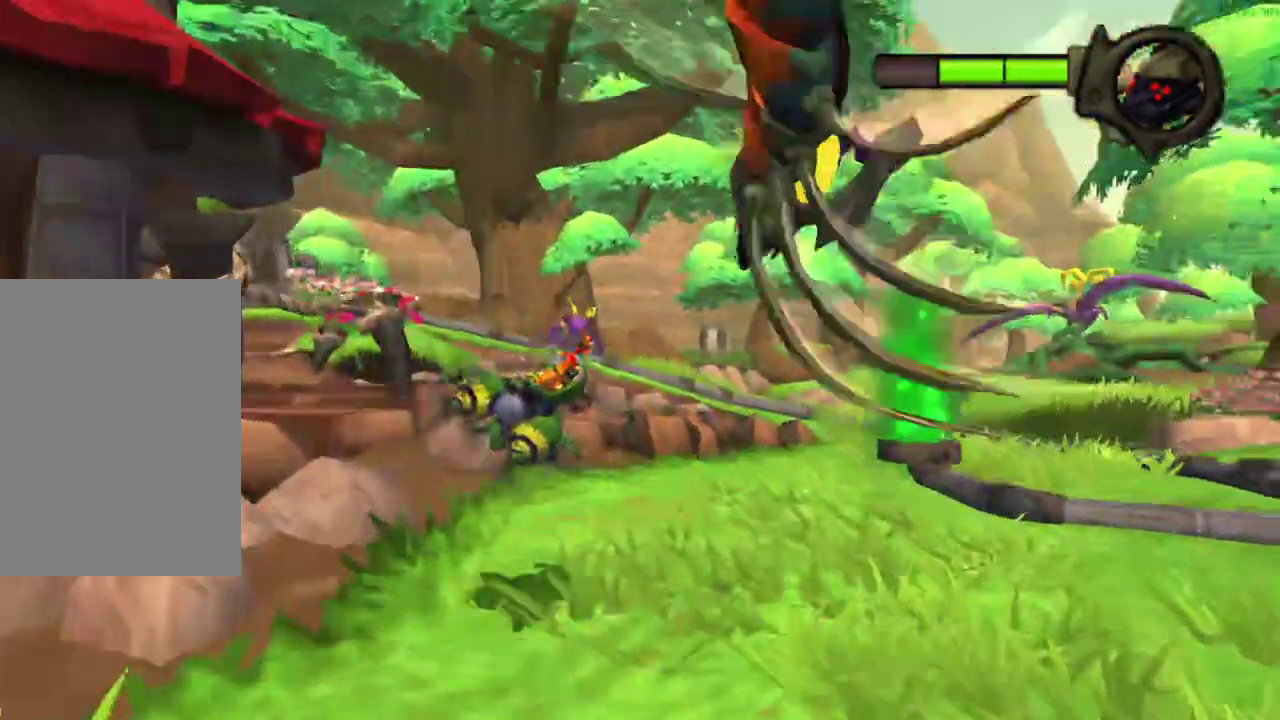
{"dt_ms": 300, "buttons": ["CROSS"], "left_stick": "right", "events": [[250, "left_stick", "right"]]}
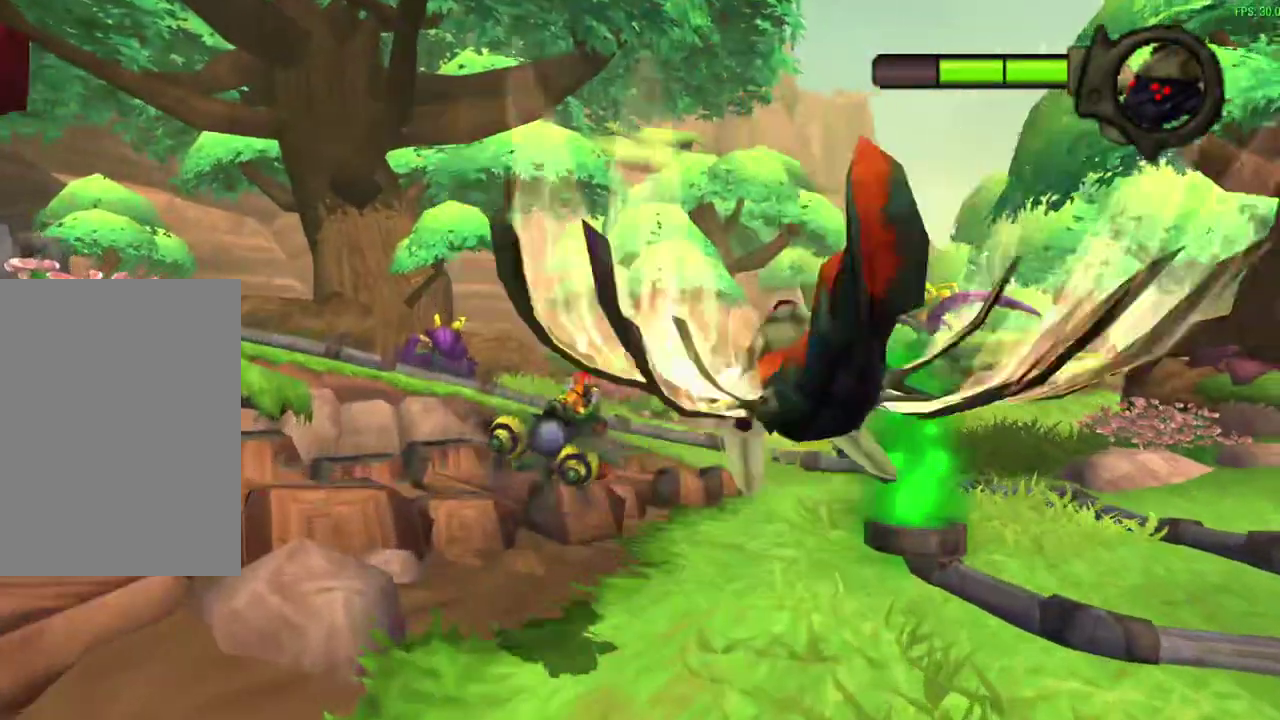
{"dt_ms": 300, "buttons": ["CROSS"], "left_stick": "center", "events": [[100, "left_stick", "center"]]}
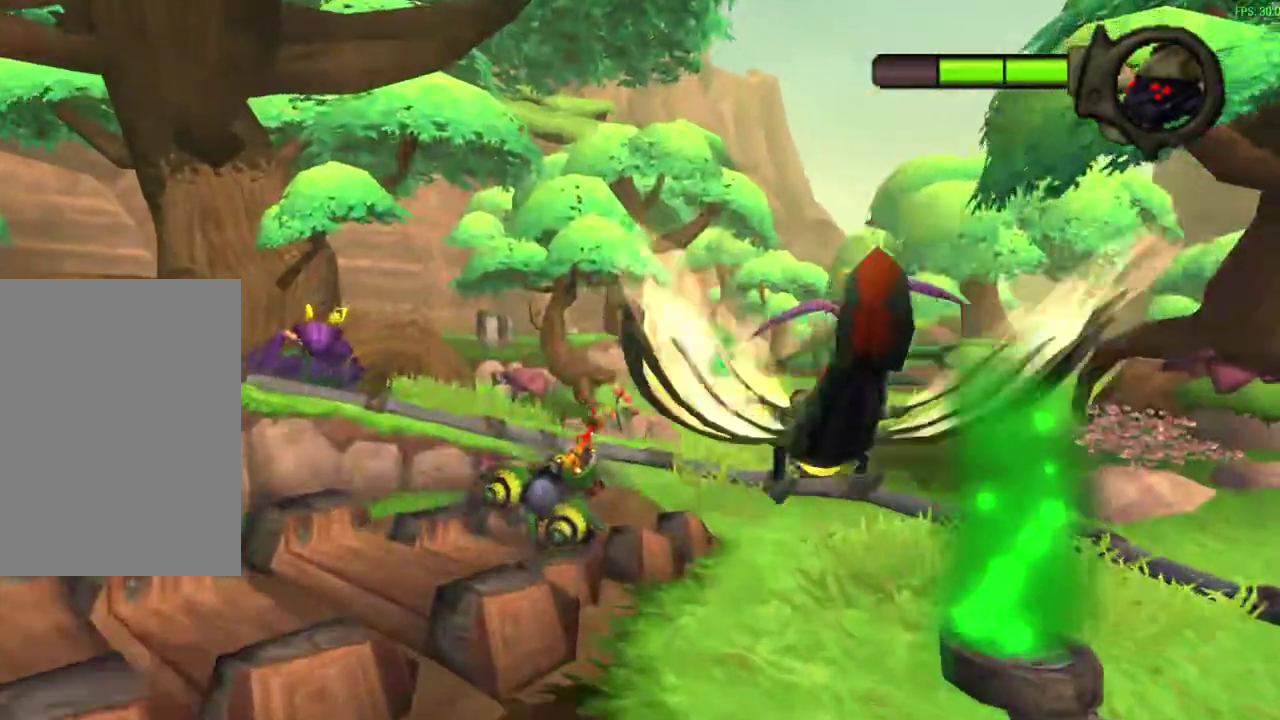
{"dt_ms": 600, "buttons": [], "left_stick": "center", "events": [[367, "CROSS", "up"]]}